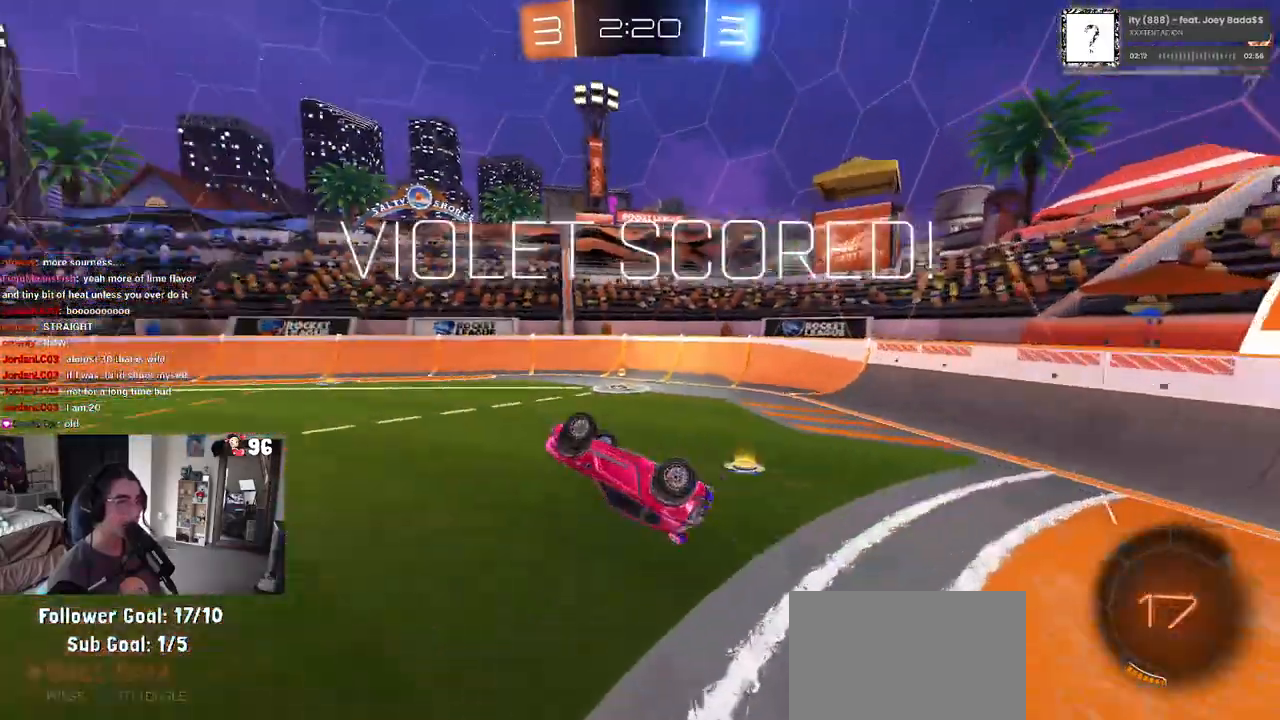
Gameplay with a controller (PlayStation layout); each line is a JSON object with the inputs held at the frame after it. "events" lists button and stick changes between this image and that frame as [ms after this image, input, new state], when the widget could be followed in between.
{"buttons": ["L1"], "left_stick": "up-right", "right_stick": "center", "events": [[17, "R2", "up"], [217, "L1", "down"], [283, "TRIANGLE", "down"], [300, "left_stick", "up-right"], [400, "TRIANGLE", "up"]]}
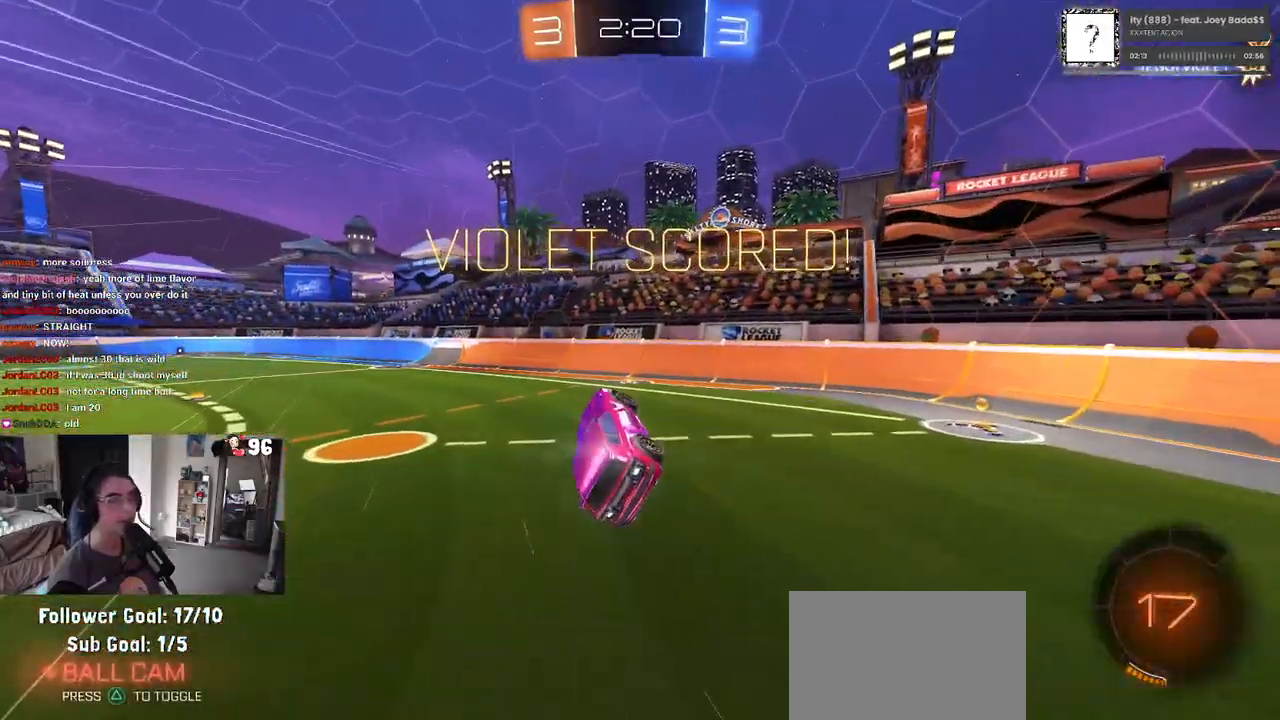
{"buttons": [], "left_stick": "right", "right_stick": "center", "events": [[67, "L1", "up"], [367, "left_stick", "right"]]}
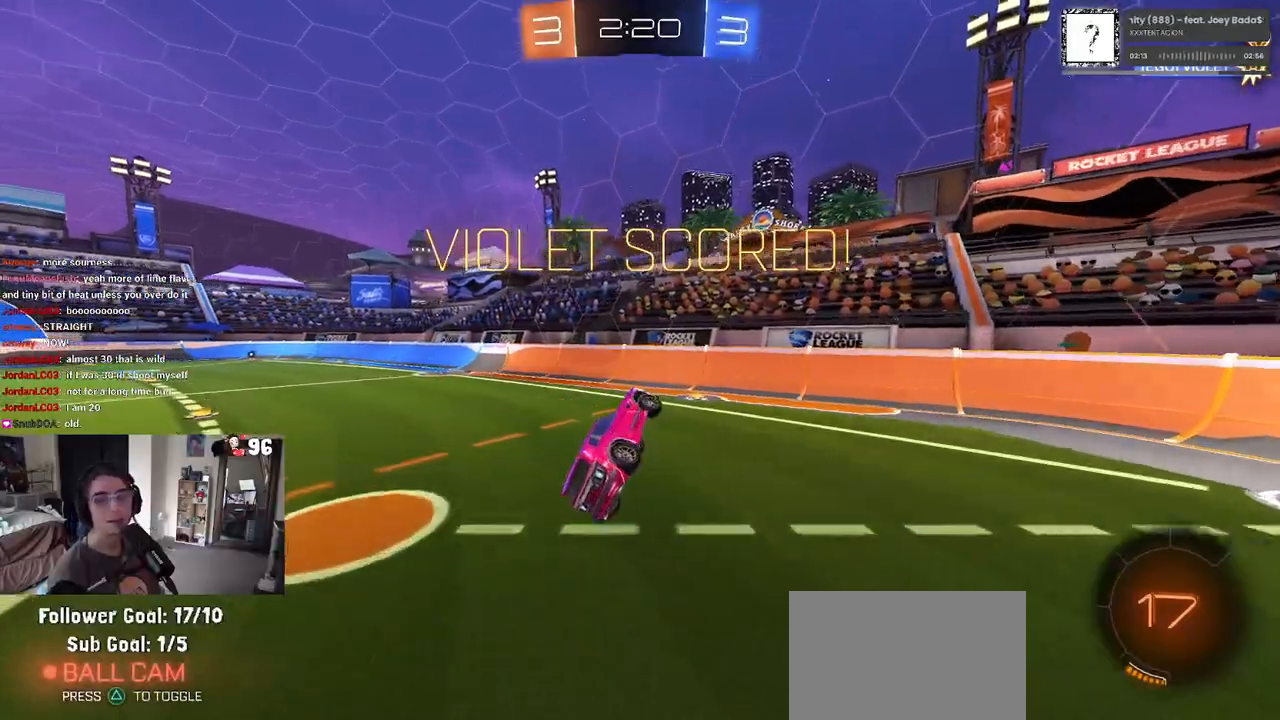
{"buttons": ["SQUARE"], "left_stick": "center", "right_stick": "center", "events": [[17, "left_stick", "up-right"], [367, "SQUARE", "down"], [450, "left_stick", "center"]]}
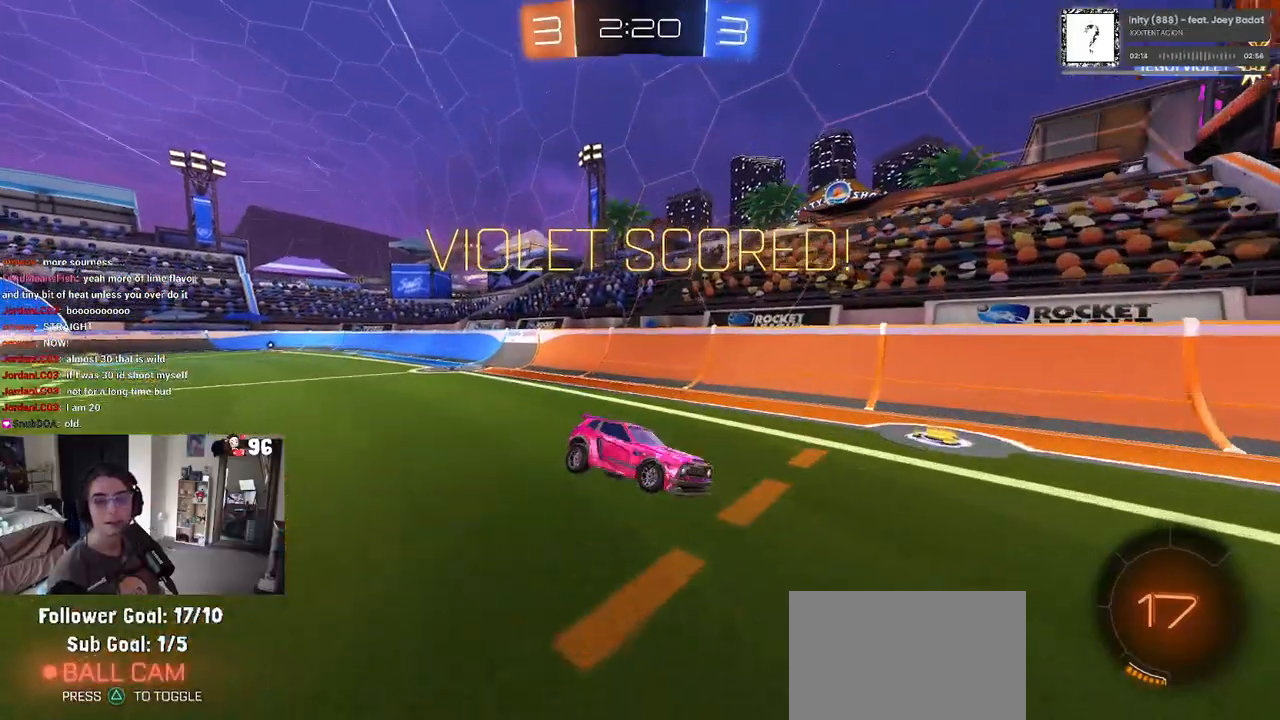
{"buttons": ["SQUARE"], "left_stick": "down", "right_stick": "center", "events": [[233, "left_stick", "down"], [300, "CROSS", "down"], [417, "CROSS", "up"]]}
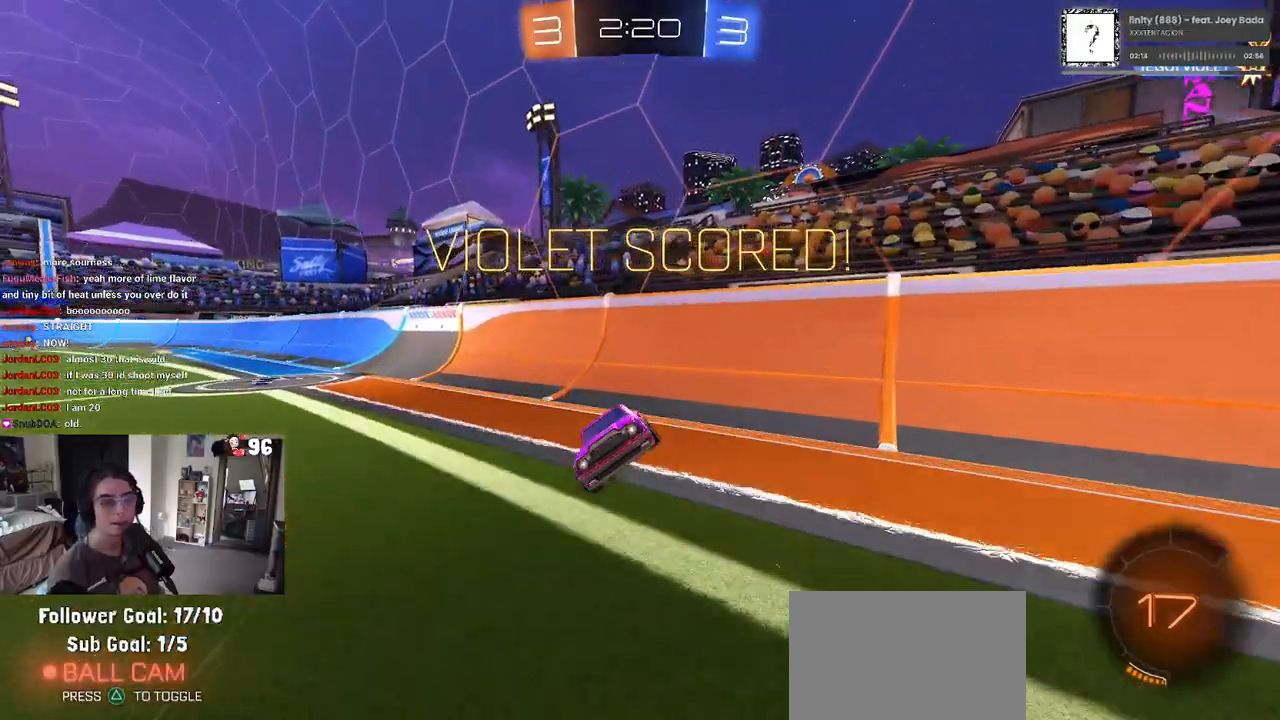
{"buttons": ["SQUARE"], "left_stick": "down-right", "right_stick": "center", "events": [[217, "left_stick", "down-right"]]}
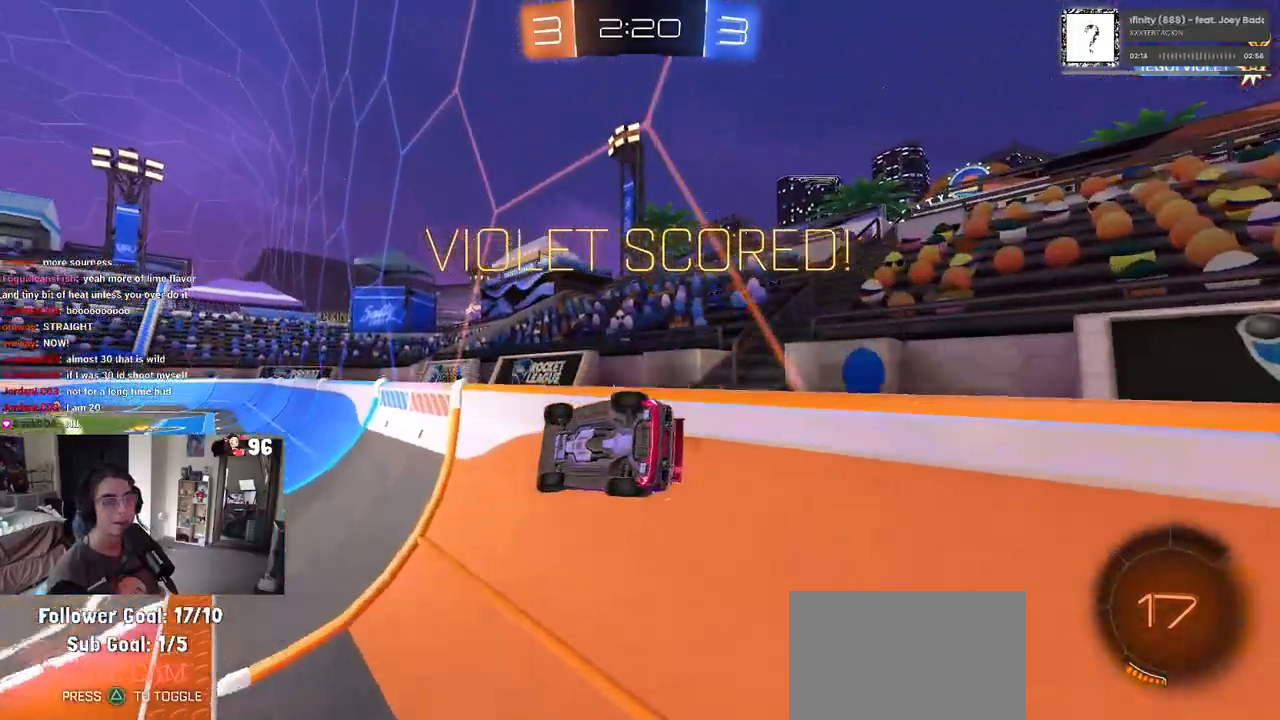
{"buttons": ["CROSS", "SQUARE"], "left_stick": "up-right", "right_stick": "center", "events": [[100, "R2", "down"], [117, "R2", "up"], [433, "left_stick", "up-right"], [467, "CROSS", "down"]]}
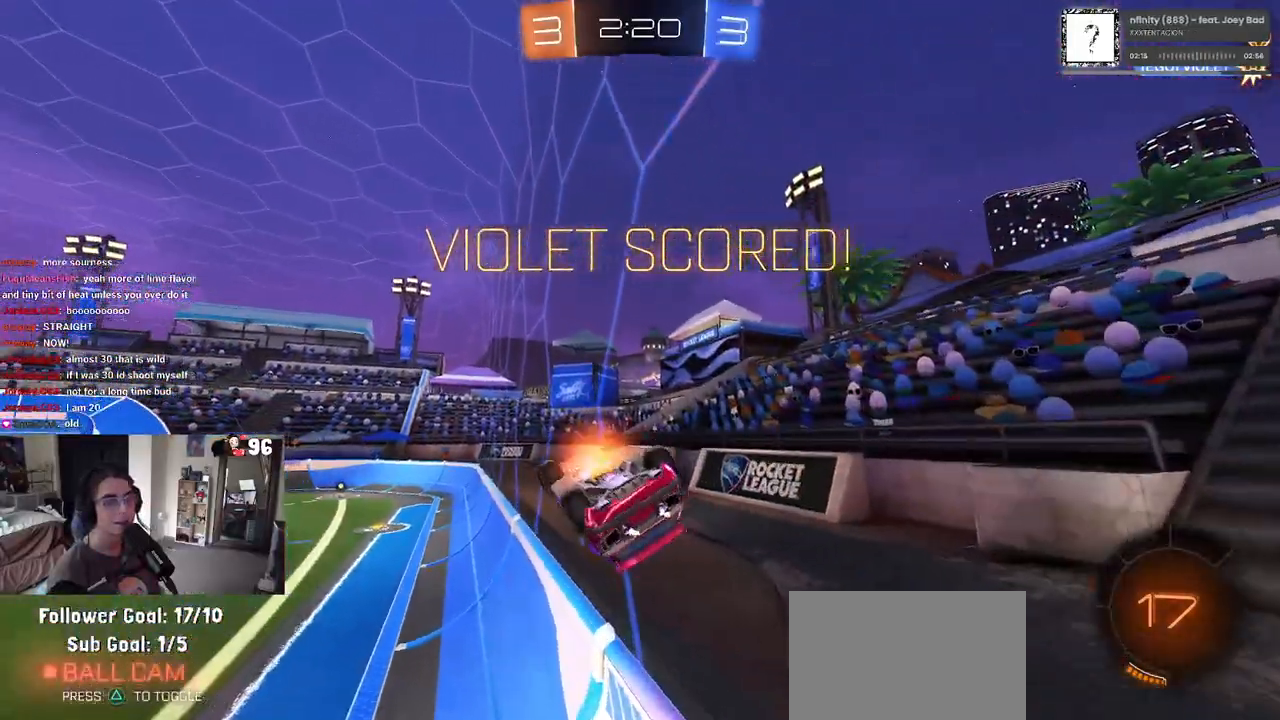
{"buttons": ["SQUARE"], "left_stick": "down", "right_stick": "center", "events": [[83, "CROSS", "up"], [83, "left_stick", "down"]]}
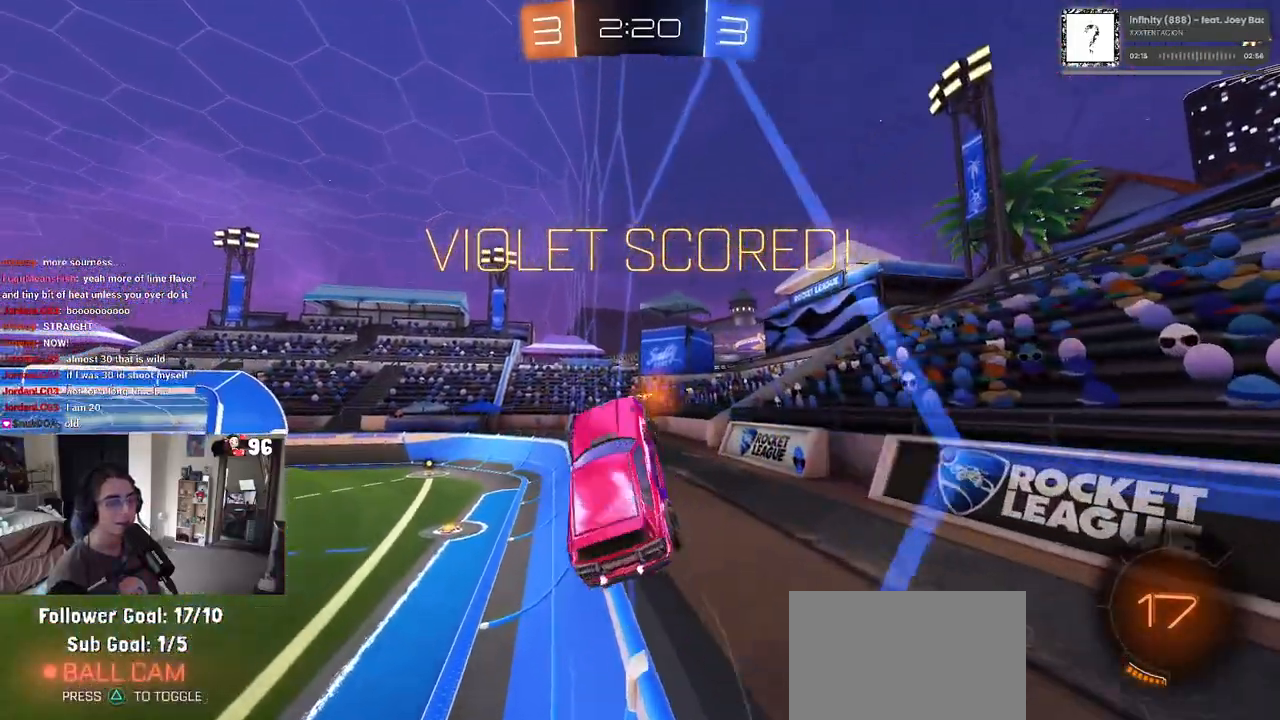
{"buttons": ["CROSS"], "left_stick": "center", "right_stick": "center", "events": [[100, "CROSS", "down"], [133, "left_stick", "down-left"], [200, "CROSS", "up"], [283, "left_stick", "center"], [383, "CROSS", "down"], [417, "SQUARE", "up"]]}
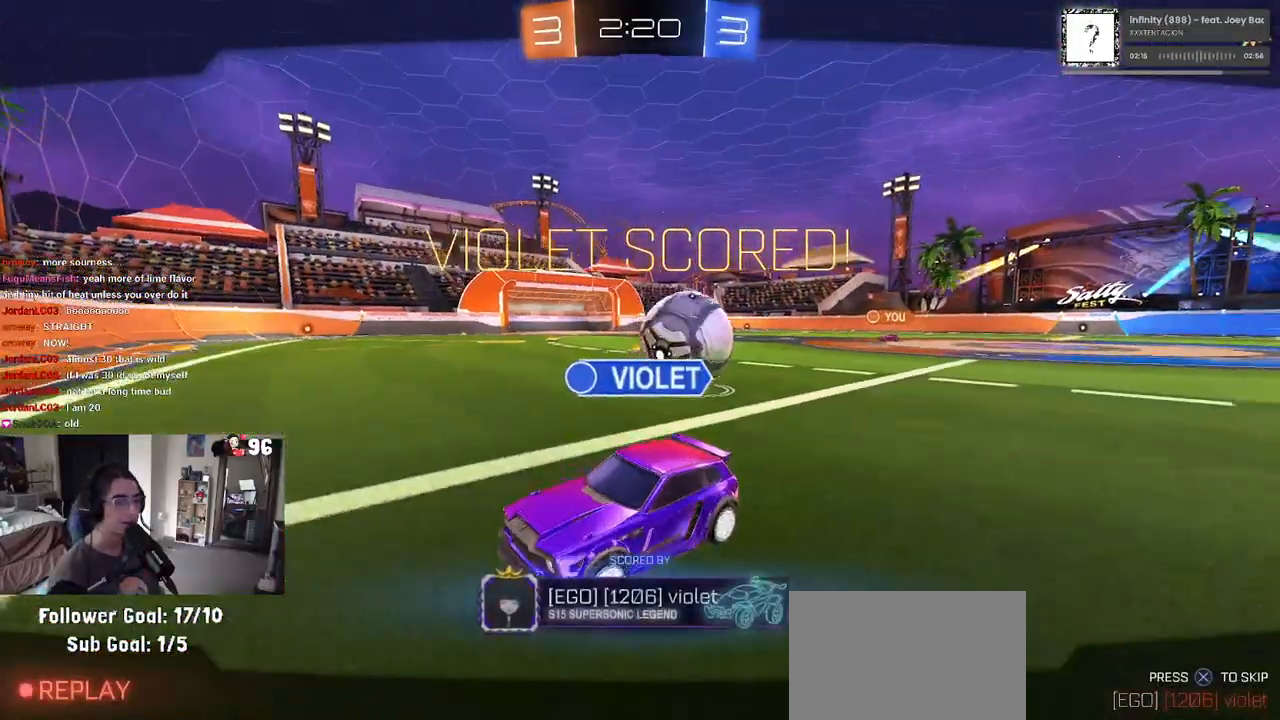
{"buttons": ["CROSS"], "left_stick": "center", "right_stick": "center", "events": [[33, "CROSS", "up"], [117, "CROSS", "down"], [250, "CROSS", "up"], [400, "CROSS", "down"]]}
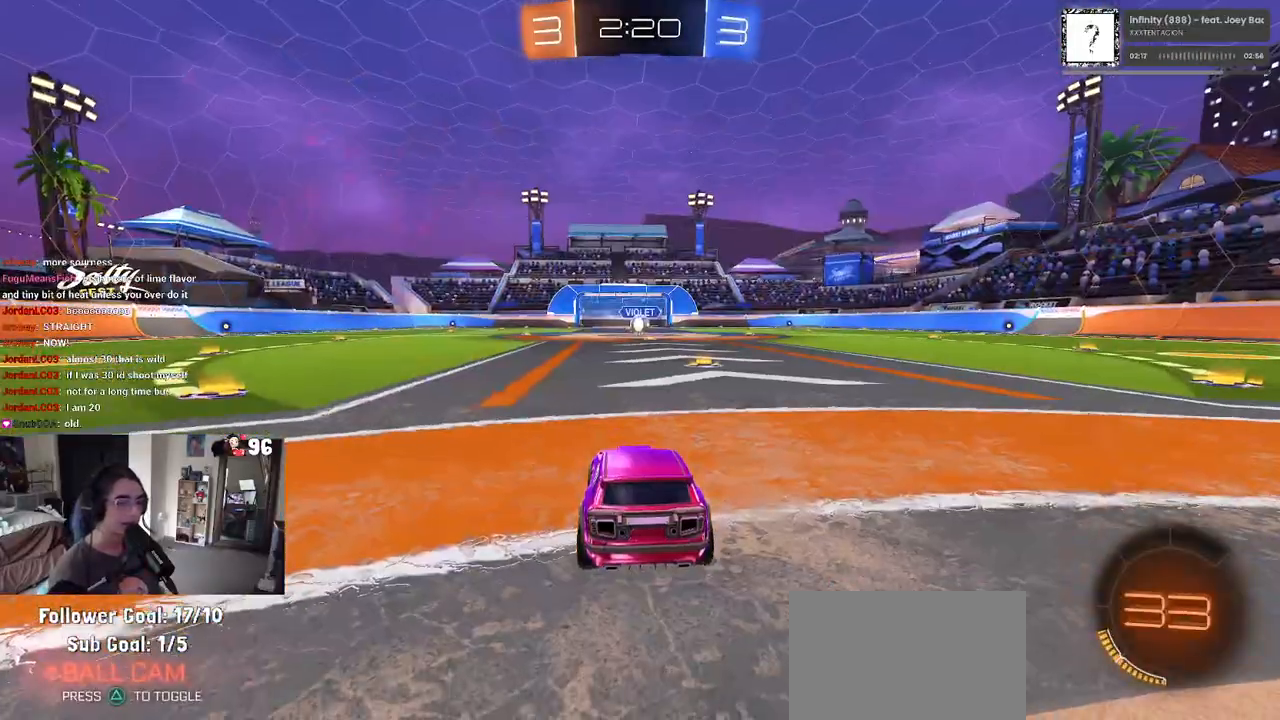
{"buttons": [], "left_stick": "center", "right_stick": "center", "events": [[17, "CROSS", "up"]]}
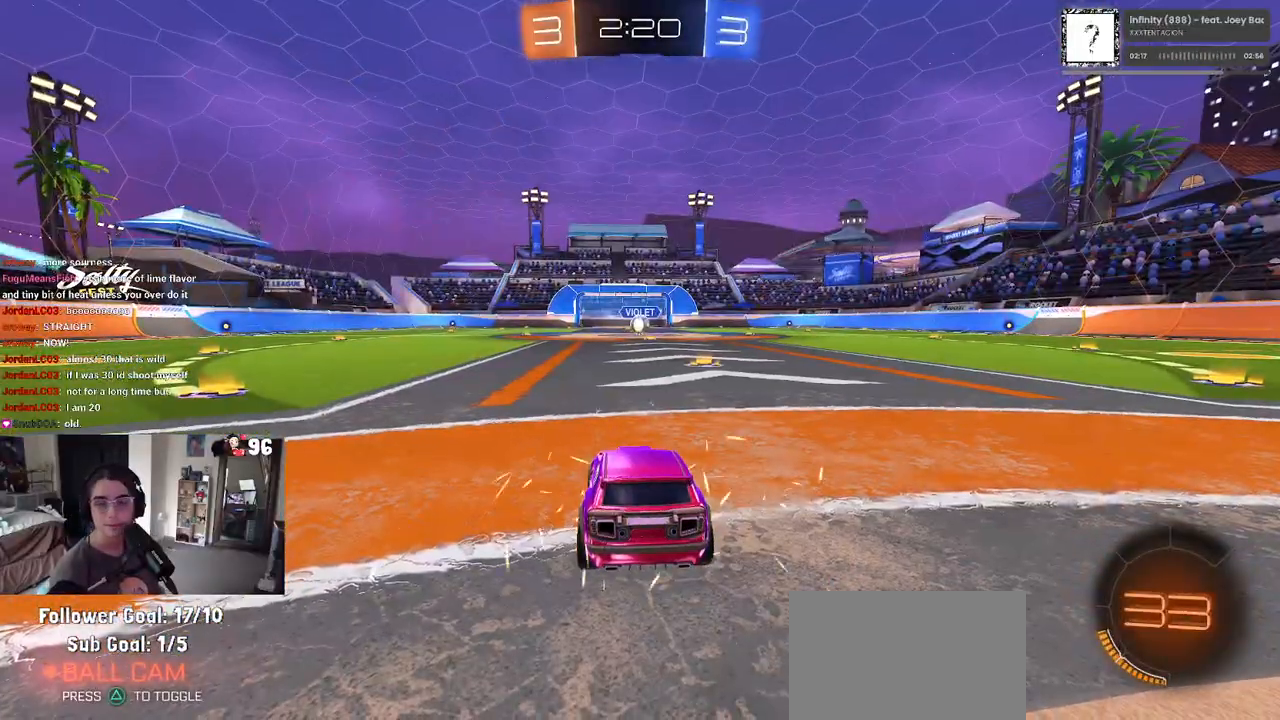
{"buttons": [], "left_stick": "center", "right_stick": "center", "events": []}
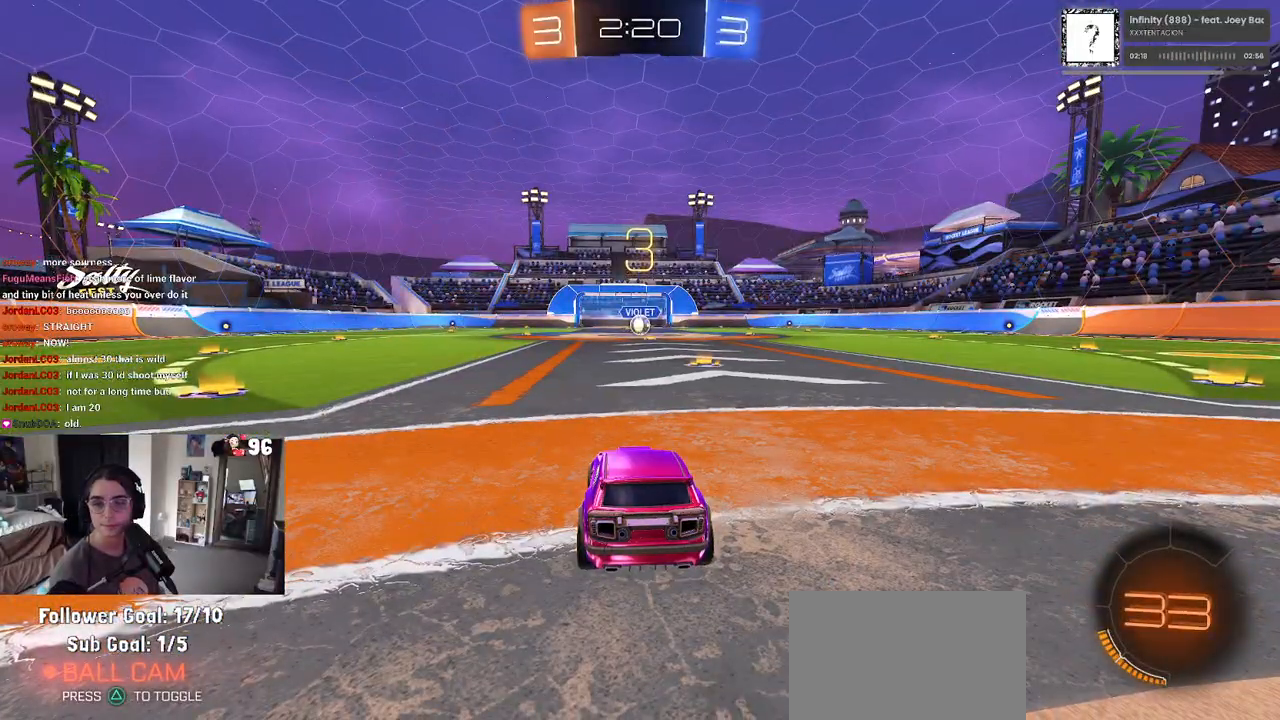
{"buttons": ["TRIANGLE"], "left_stick": "center", "right_stick": "center", "events": [[333, "TRIANGLE", "down"], [450, "TRIANGLE", "up"], [483, "TRIANGLE", "down"]]}
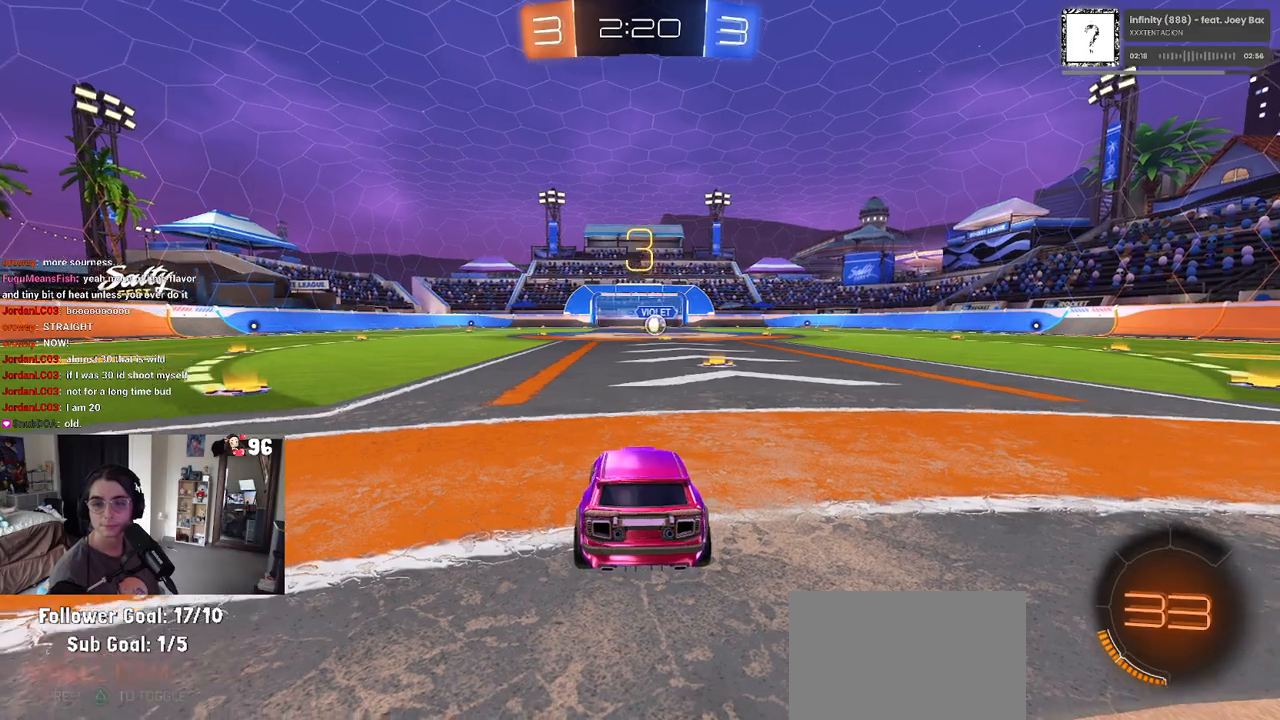
{"buttons": [], "left_stick": "center", "right_stick": "center", "events": [[133, "TRIANGLE", "up"]]}
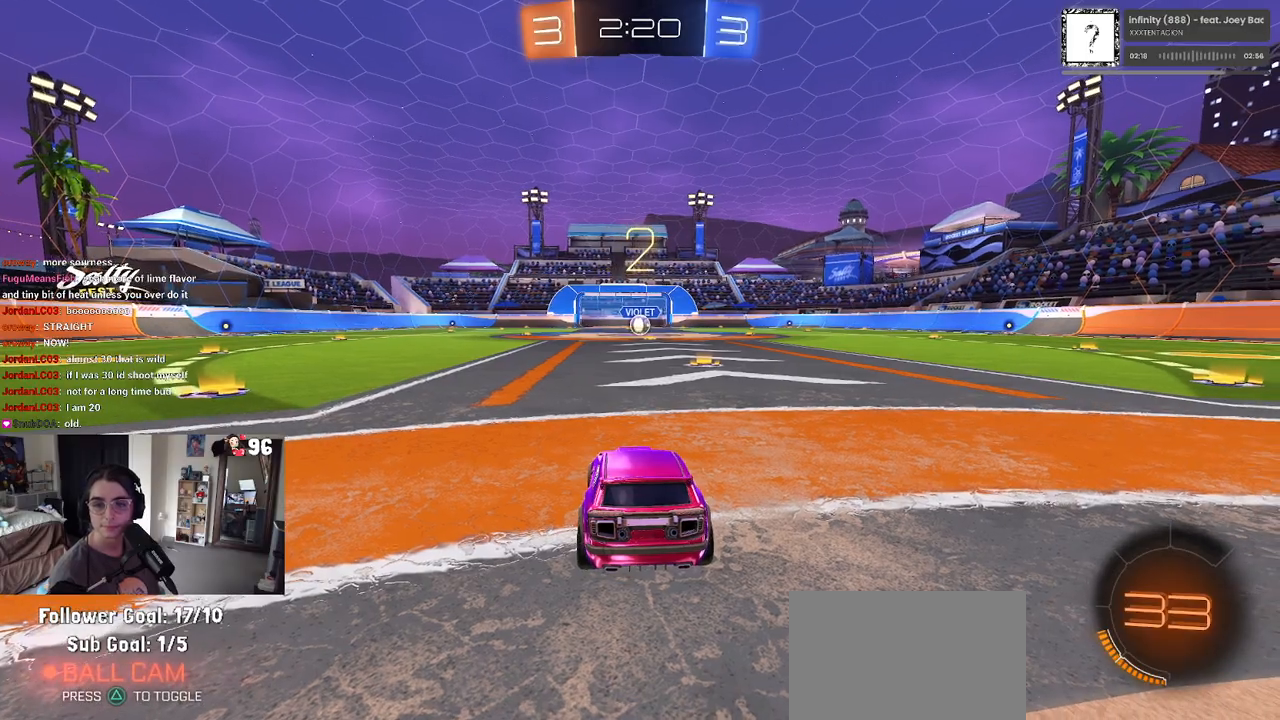
{"buttons": ["R2"], "left_stick": "center", "right_stick": "center", "events": [[367, "R2", "down"]]}
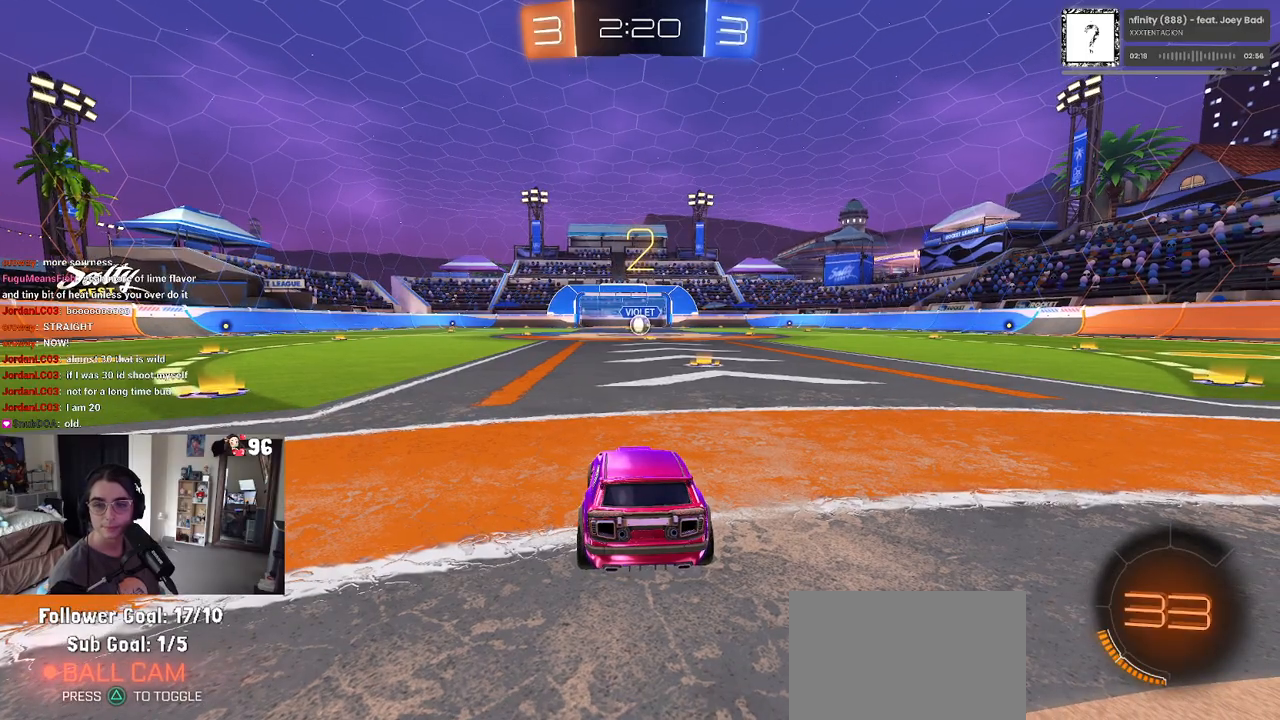
{"buttons": ["R2"], "left_stick": "center", "right_stick": "center", "events": [[367, "TRIANGLE", "down"], [417, "TRIANGLE", "up"]]}
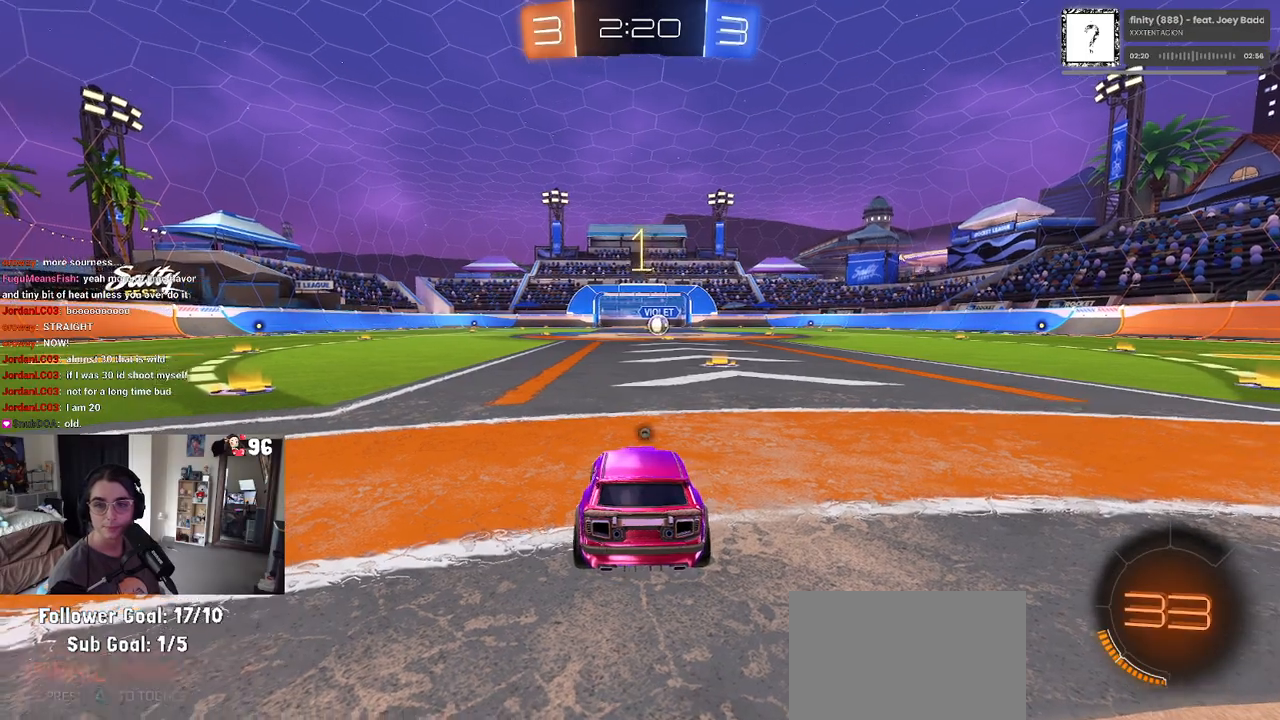
{"buttons": ["R2"], "left_stick": "center", "right_stick": "center", "events": [[17, "TRIANGLE", "down"], [133, "TRIANGLE", "up"]]}
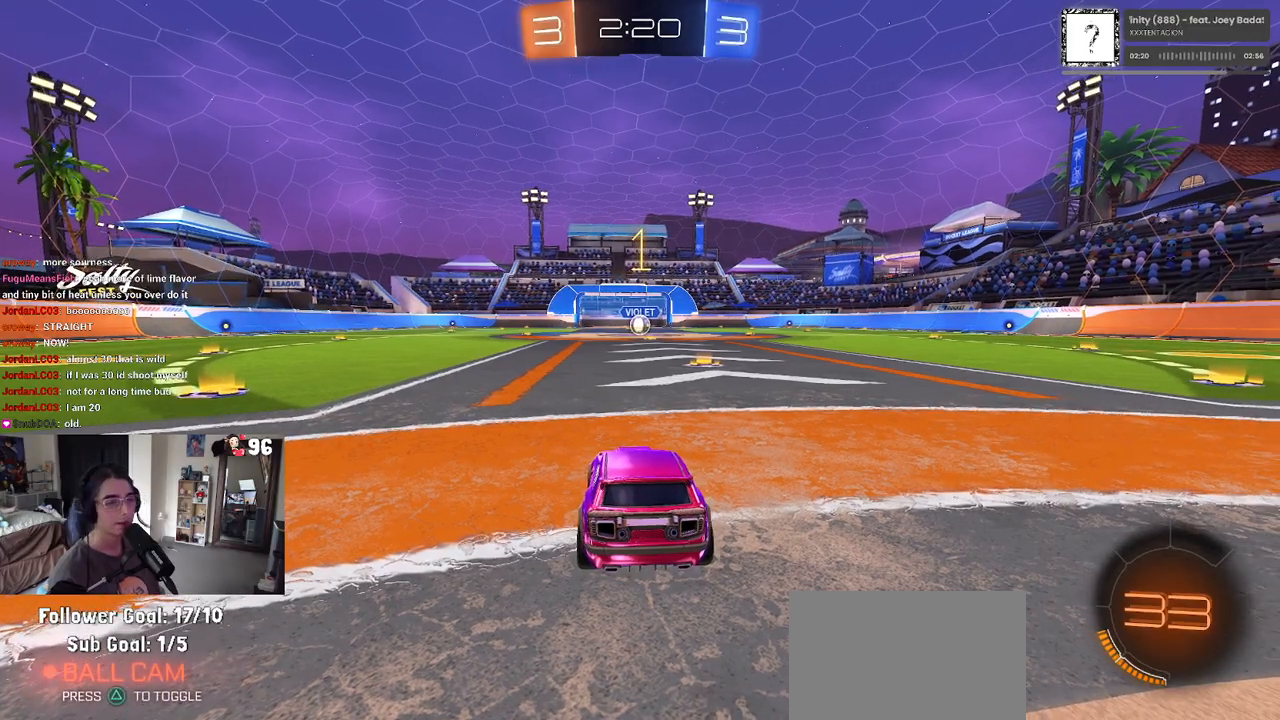
{"buttons": ["R1", "R2"], "left_stick": "center", "right_stick": "center", "events": [[150, "R1", "down"], [150, "left_stick", "right"], [400, "left_stick", "center"]]}
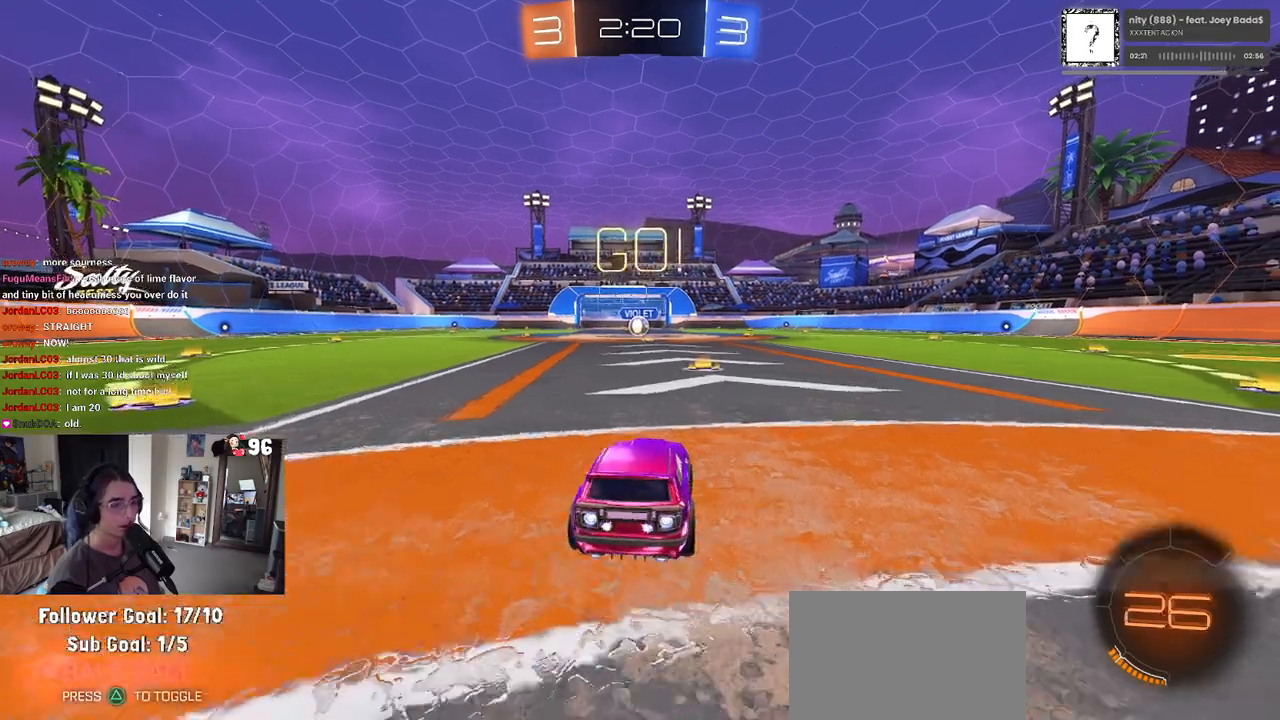
{"buttons": ["R1", "R2"], "left_stick": "up-left", "right_stick": "center", "events": [[367, "CROSS", "down"], [367, "left_stick", "up"], [467, "CROSS", "up"], [483, "left_stick", "up-left"]]}
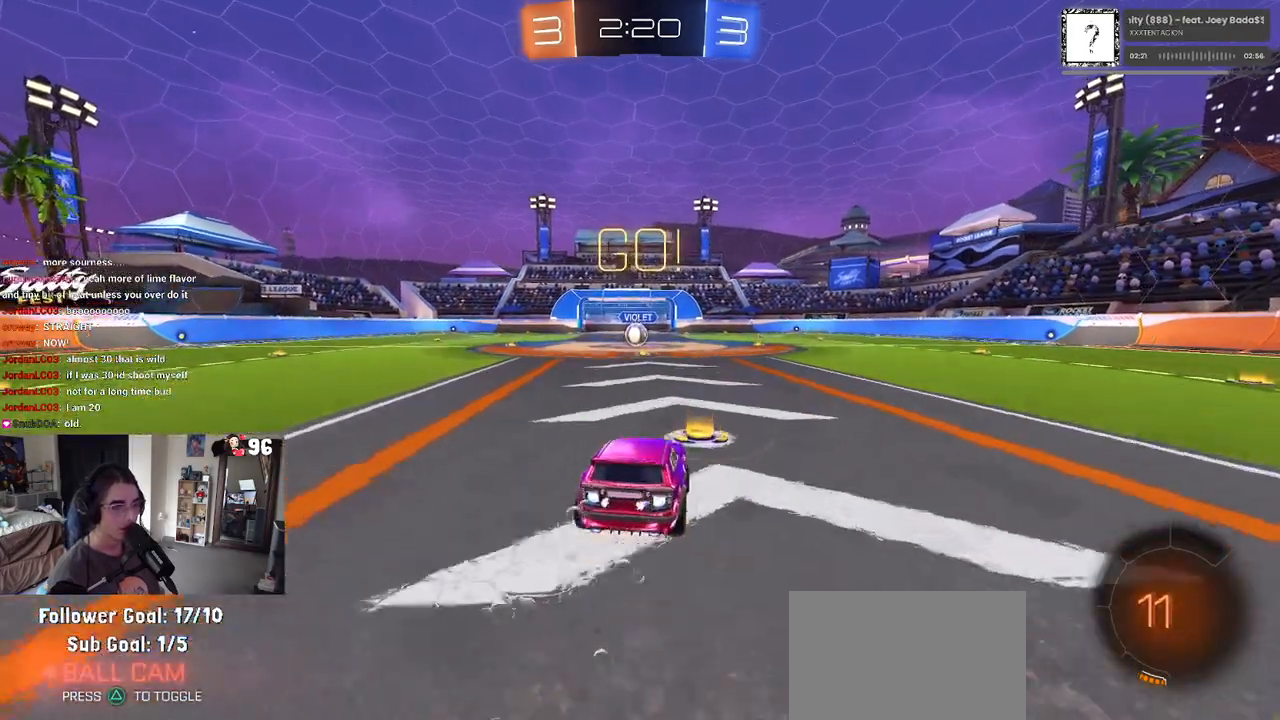
{"buttons": ["SQUARE", "R1", "R2"], "left_stick": "down-left", "right_stick": "center", "events": [[33, "CROSS", "down"], [83, "SQUARE", "down"], [117, "CROSS", "up"], [117, "left_stick", "down"], [367, "left_stick", "down-left"]]}
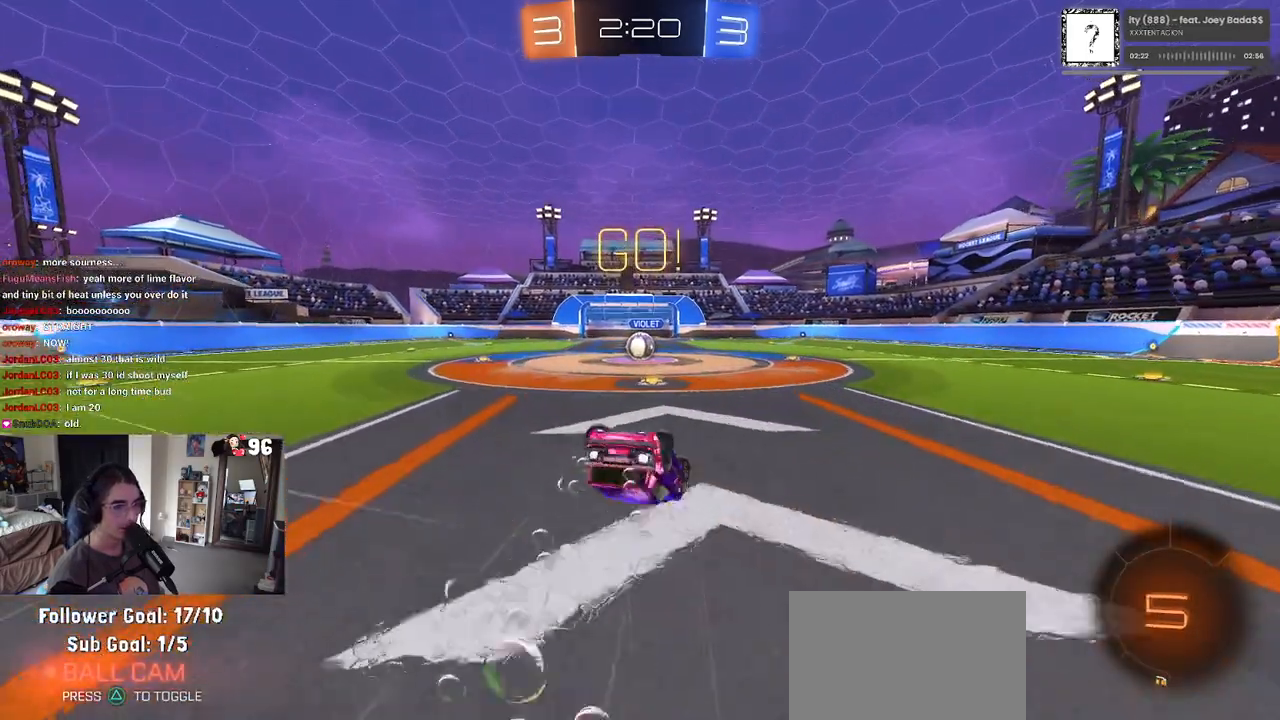
{"buttons": ["SQUARE", "R1", "R2"], "left_stick": "down-right", "right_stick": "center", "events": [[500, "left_stick", "down-right"]]}
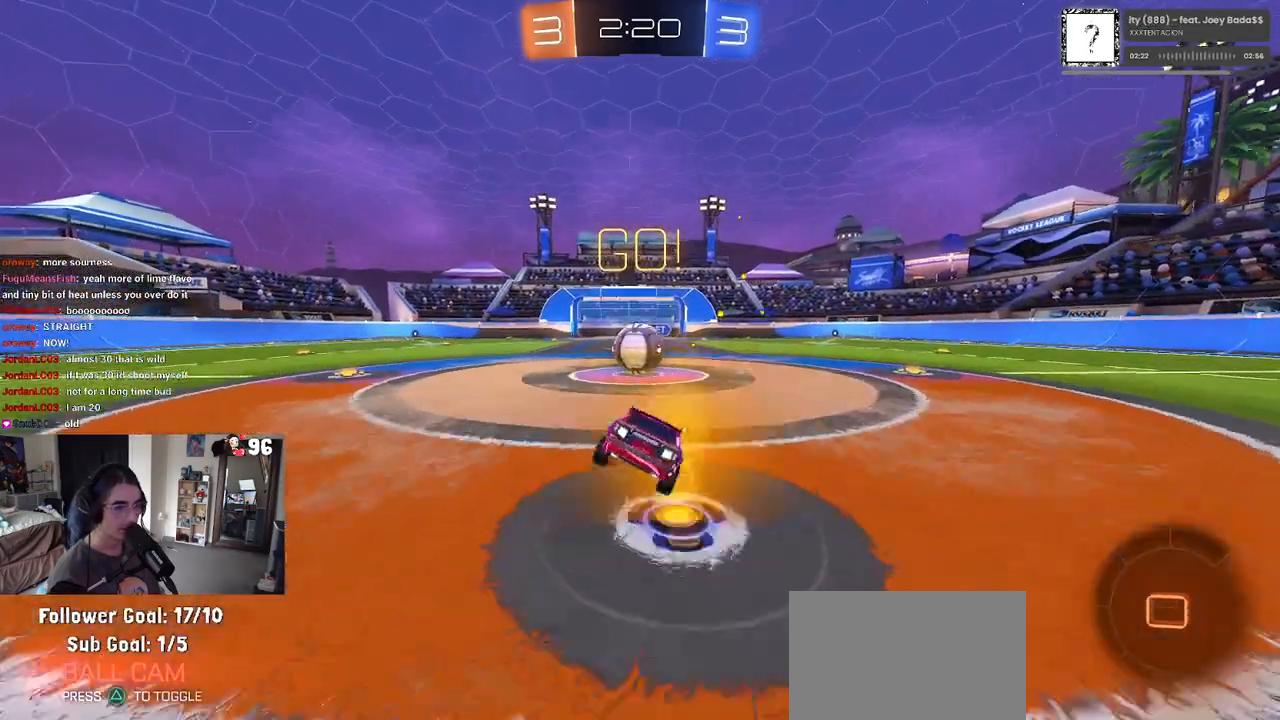
{"buttons": ["CROSS", "SQUARE", "R2"], "left_stick": "down-left", "right_stick": "center", "events": [[117, "SQUARE", "up"], [133, "R1", "up"], [133, "left_stick", "center"], [217, "CROSS", "down"], [267, "left_stick", "up-left"], [367, "CROSS", "up"], [400, "CROSS", "down"], [450, "SQUARE", "down"], [483, "left_stick", "down-left"]]}
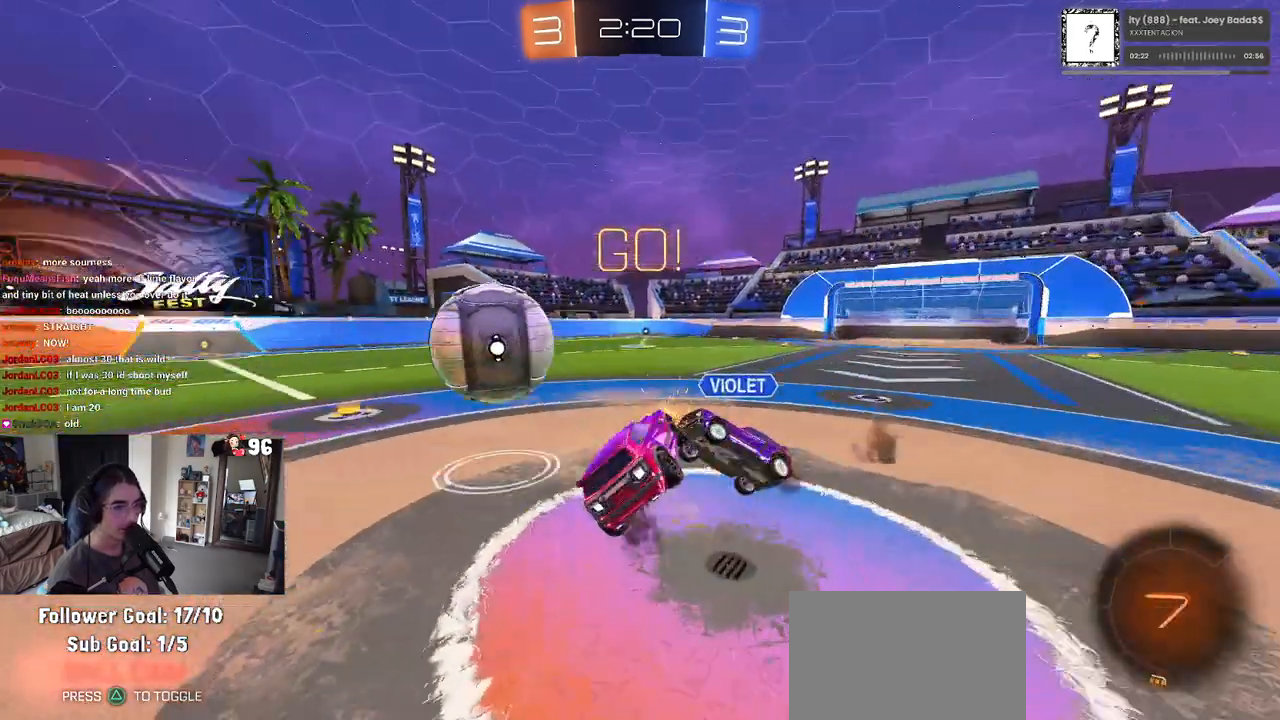
{"buttons": ["SQUARE", "R2"], "left_stick": "down-left", "right_stick": "center", "events": [[17, "CROSS", "up"], [33, "left_stick", "down"], [433, "left_stick", "down-left"]]}
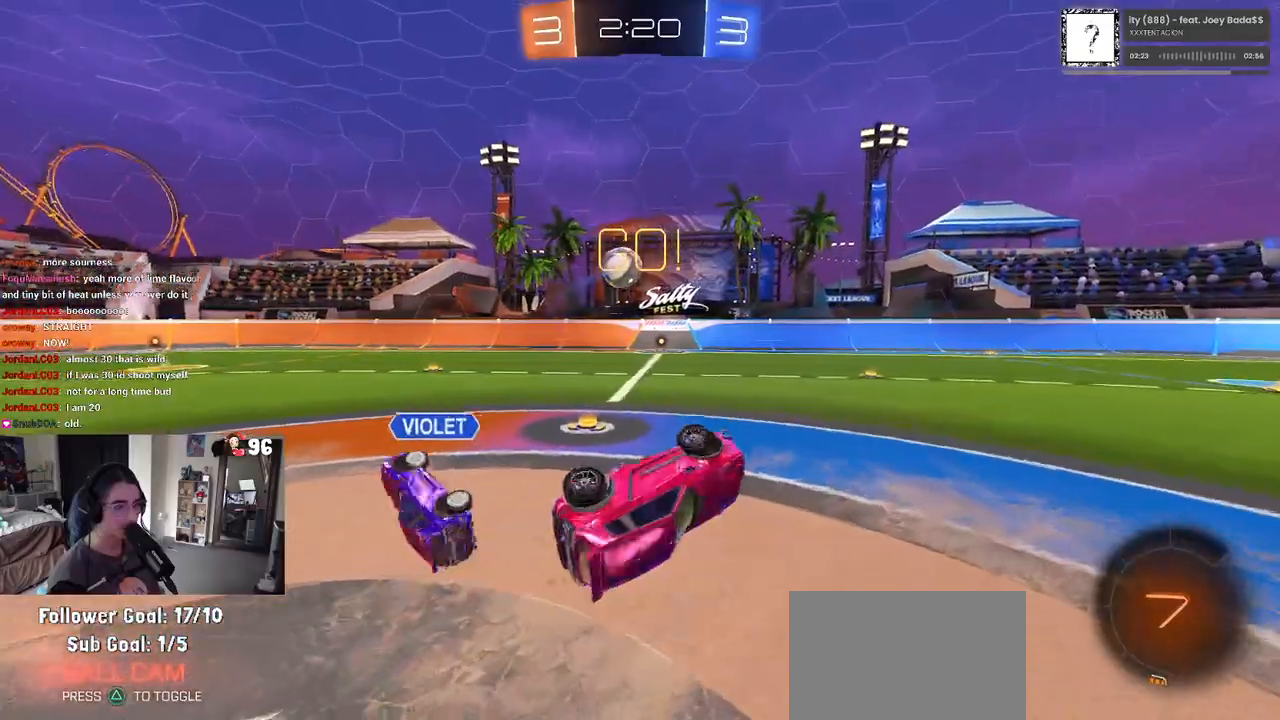
{"buttons": ["R2"], "left_stick": "left", "right_stick": "center", "events": [[50, "left_stick", "left"], [200, "SQUARE", "up"], [267, "left_stick", "center"], [417, "left_stick", "left"]]}
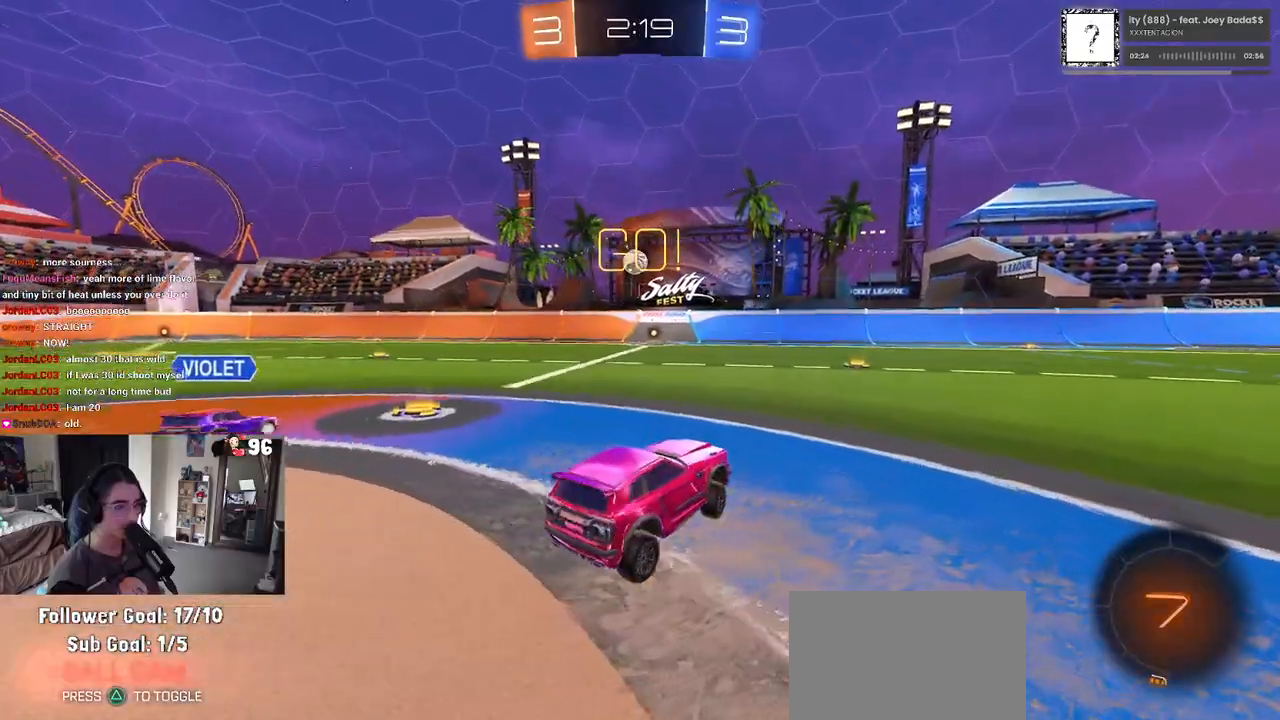
{"buttons": ["R2"], "left_stick": "left", "right_stick": "center", "events": []}
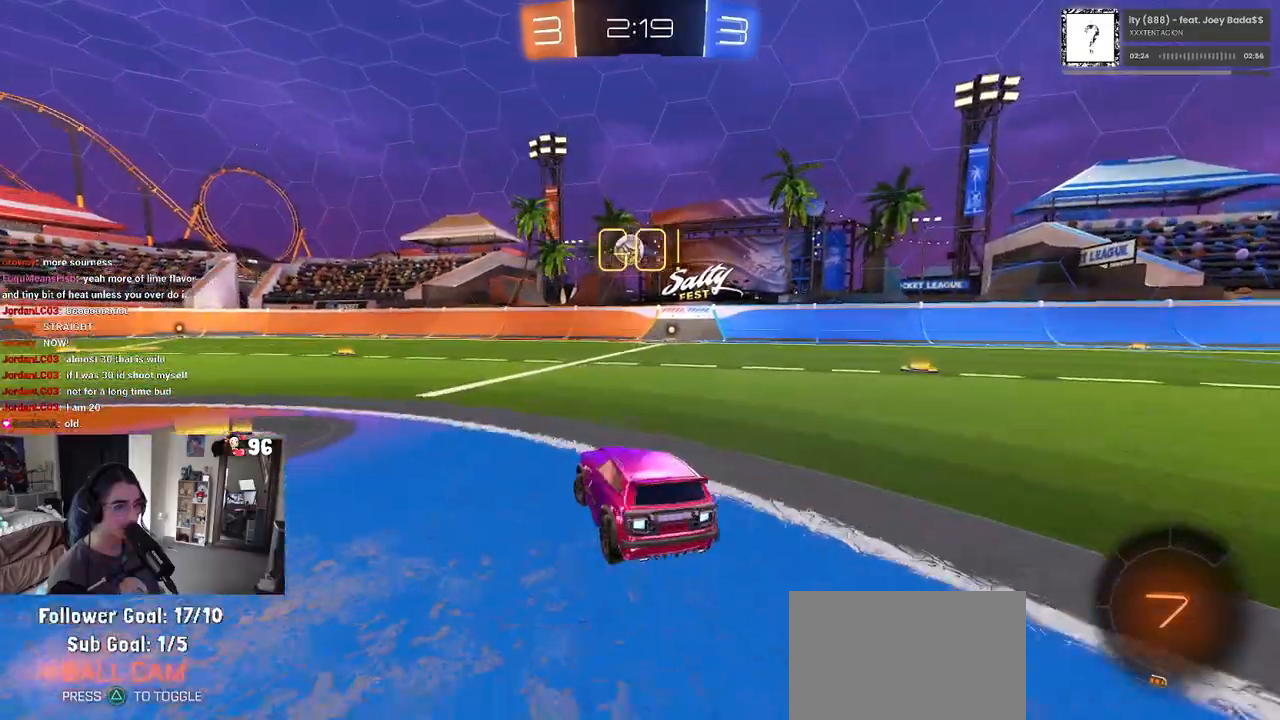
{"buttons": ["R2"], "left_stick": "center", "right_stick": "center", "events": [[150, "left_stick", "down"], [200, "left_stick", "down-right"], [217, "CROSS", "down"], [217, "R1", "down"], [317, "R1", "up"], [350, "CROSS", "up"], [350, "left_stick", "center"], [400, "left_stick", "up-left"], [467, "left_stick", "center"]]}
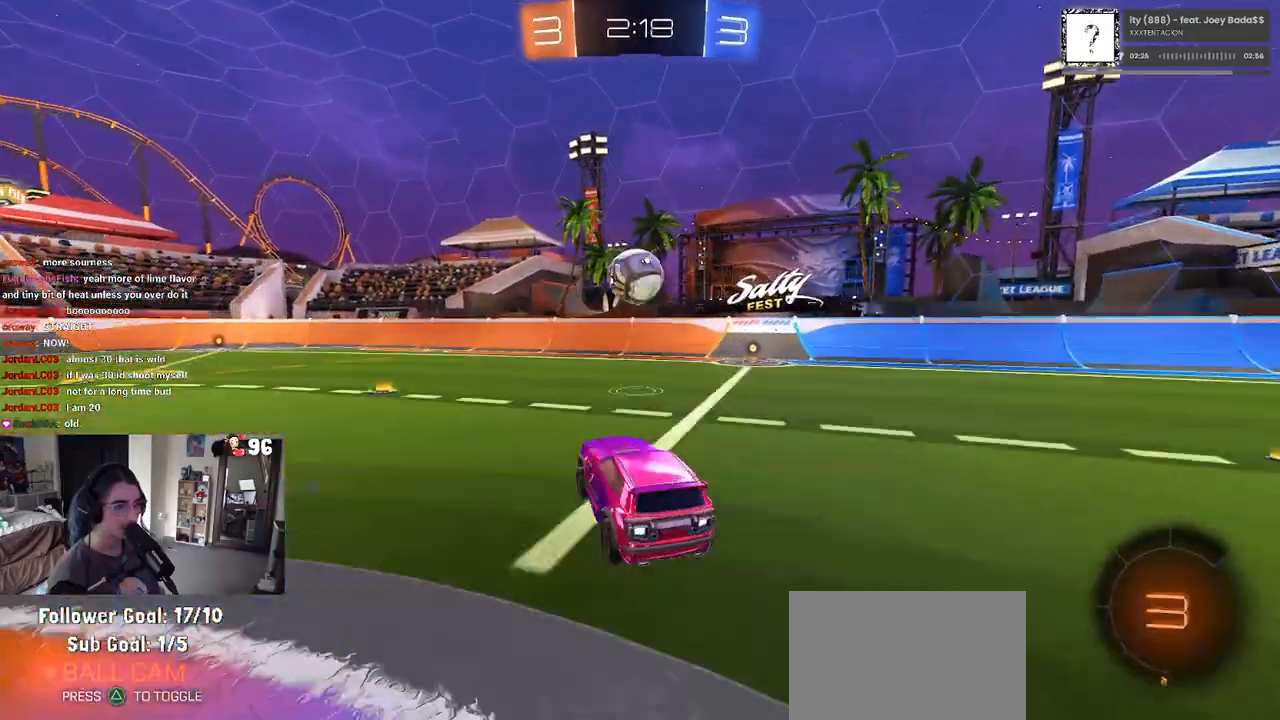
{"buttons": ["CROSS", "R1", "R2"], "left_stick": "down", "right_stick": "center", "events": [[67, "R2", "up"], [333, "left_stick", "up-left"], [383, "CROSS", "down"], [400, "R1", "down"], [433, "R2", "down"], [467, "left_stick", "down"]]}
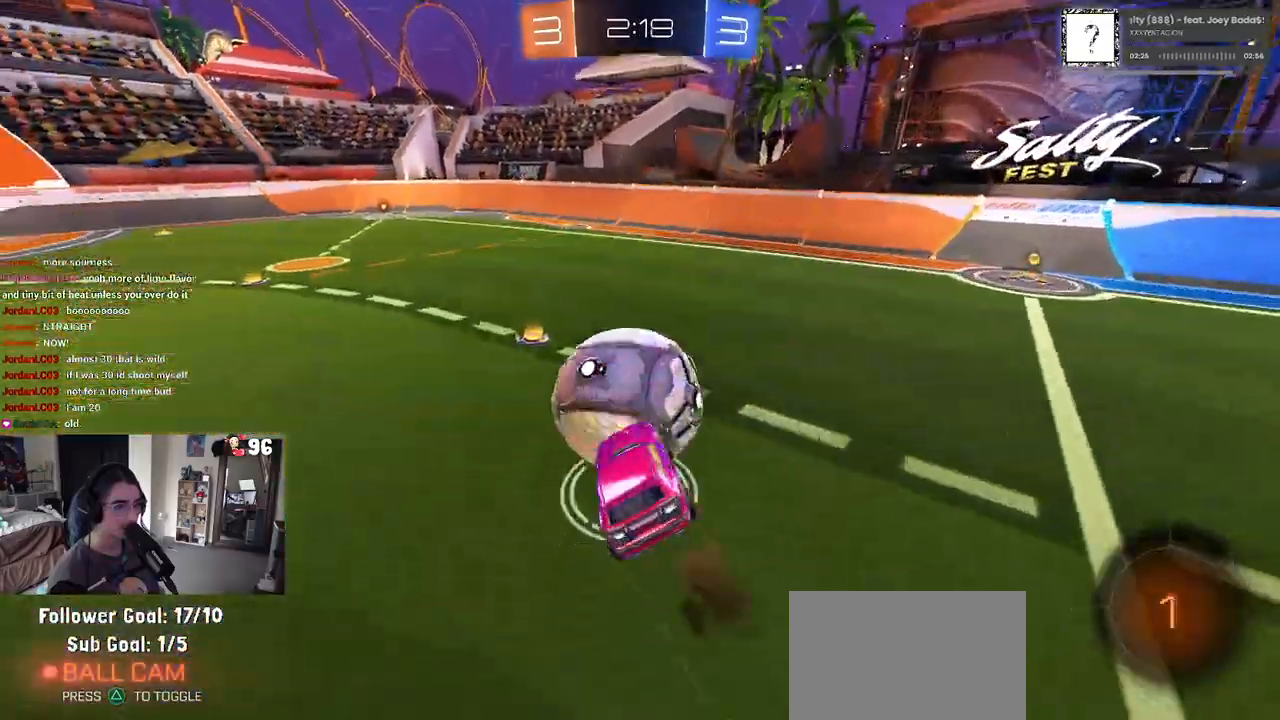
{"buttons": ["SQUARE", "R1", "R2"], "left_stick": "left", "right_stick": "center", "events": [[33, "CROSS", "up"], [417, "SQUARE", "down"], [450, "left_stick", "left"]]}
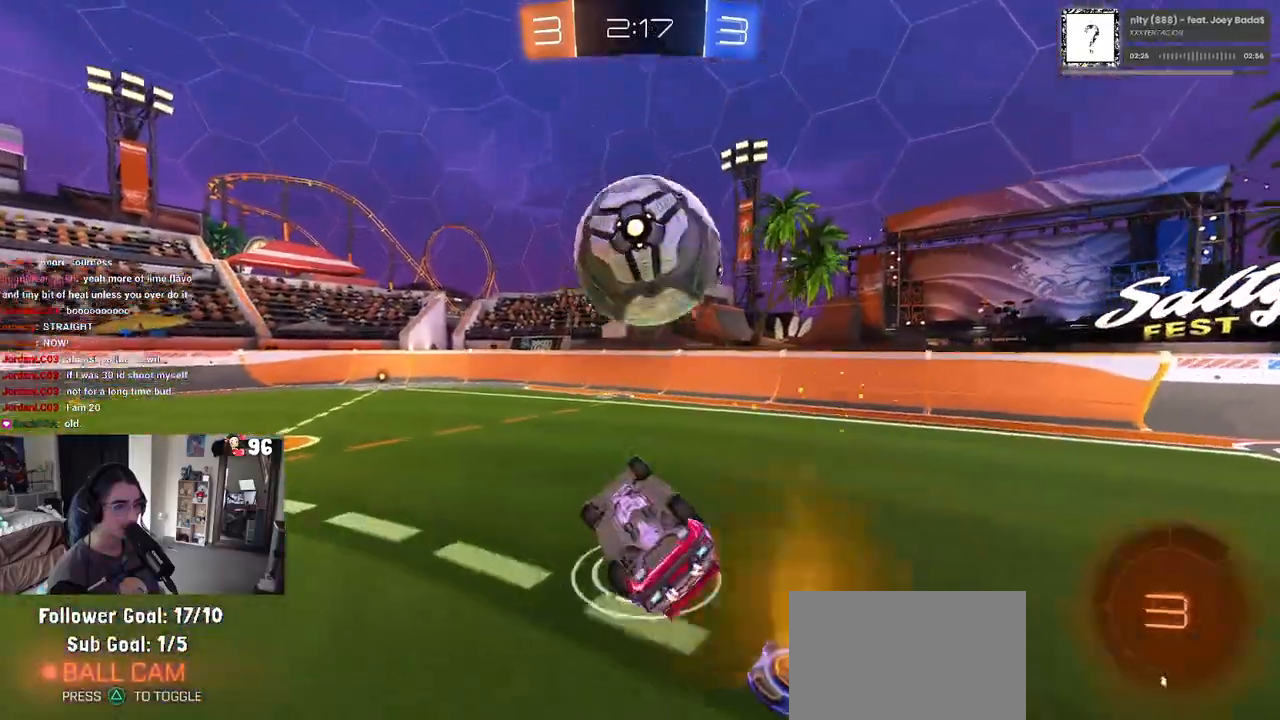
{"buttons": ["TRIANGLE", "R1", "R2"], "left_stick": "center", "right_stick": "center", "events": [[83, "left_stick", "down-left"], [267, "SQUARE", "up"], [300, "left_stick", "center"], [367, "TRIANGLE", "down"]]}
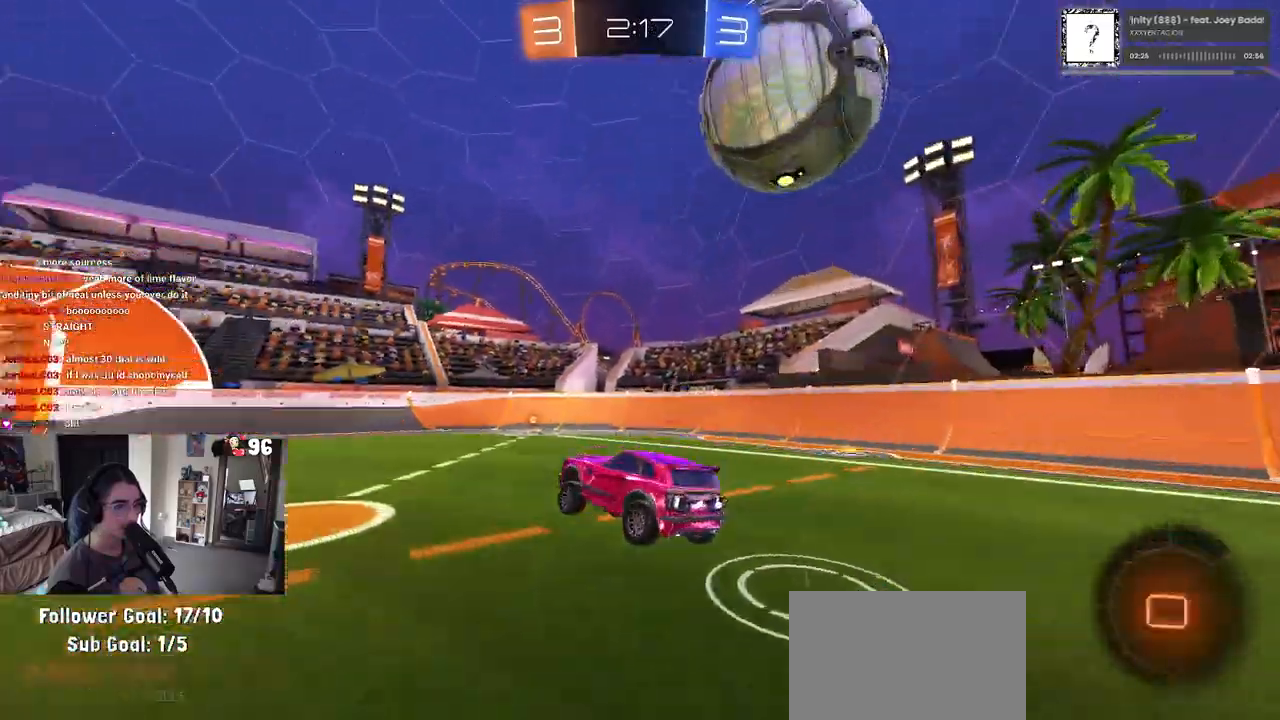
{"buttons": ["TRIANGLE", "R2"], "left_stick": "right", "right_stick": "center", "events": [[17, "TRIANGLE", "up"], [33, "left_stick", "right"], [117, "left_stick", "center"], [167, "R1", "up"], [400, "left_stick", "right"], [417, "TRIANGLE", "down"]]}
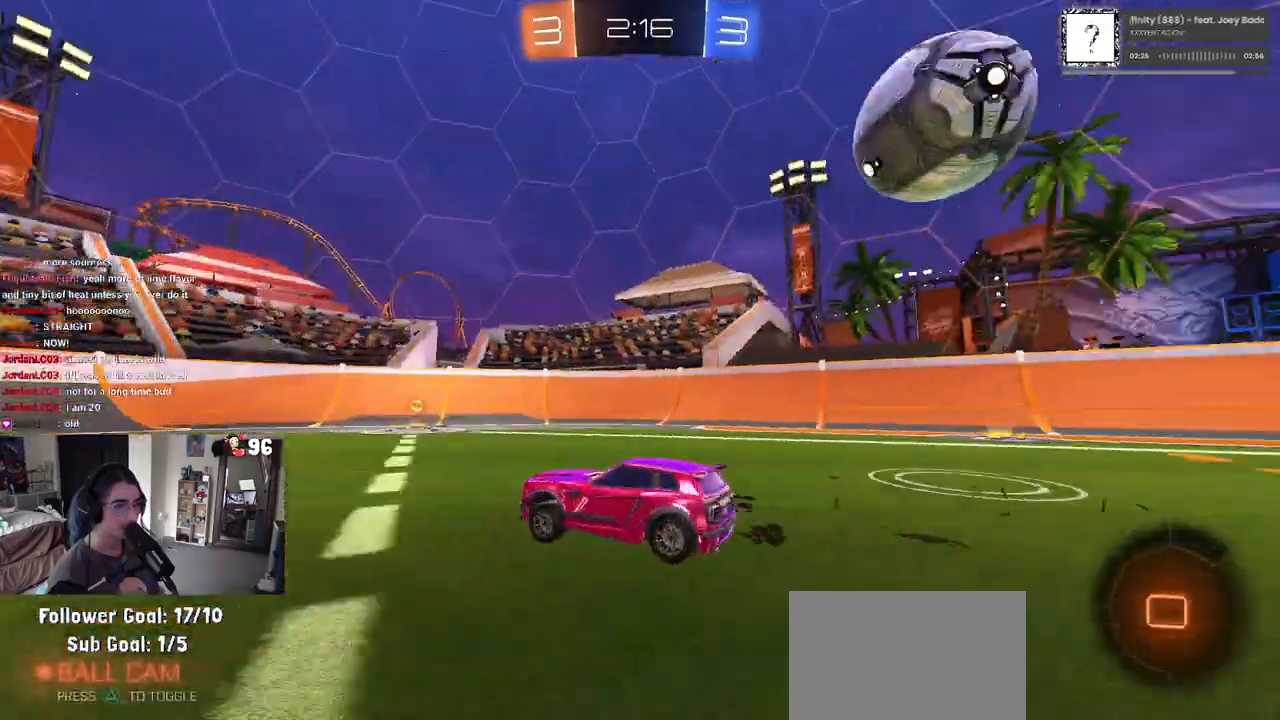
{"buttons": ["R2"], "left_stick": "center", "right_stick": "center", "events": [[50, "TRIANGLE", "up"], [417, "left_stick", "center"]]}